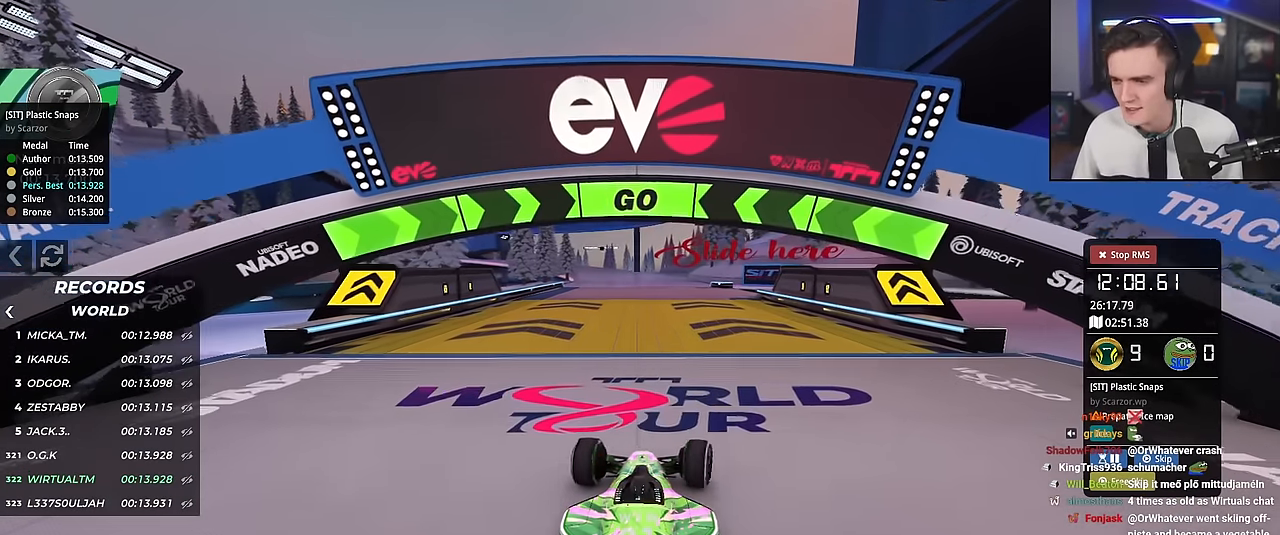
Gameplay with keyboard; each line is a JSON object with the keys held at the frame after it. "events" lists presses ("down") and releases ("up") of "brake", "down", "left", "right" and "up" between this image and that frame as [ms after this image, input, new state], when the widget could be followed in between. No other keys are recorded. Mouse input is not recorded. Key names are as the overlay labels them; some are game actions (e.g. jump) rather than physical keys.
{"keys": ["up"], "events": [[301, "right", "down"], [334, "right", "up"]]}
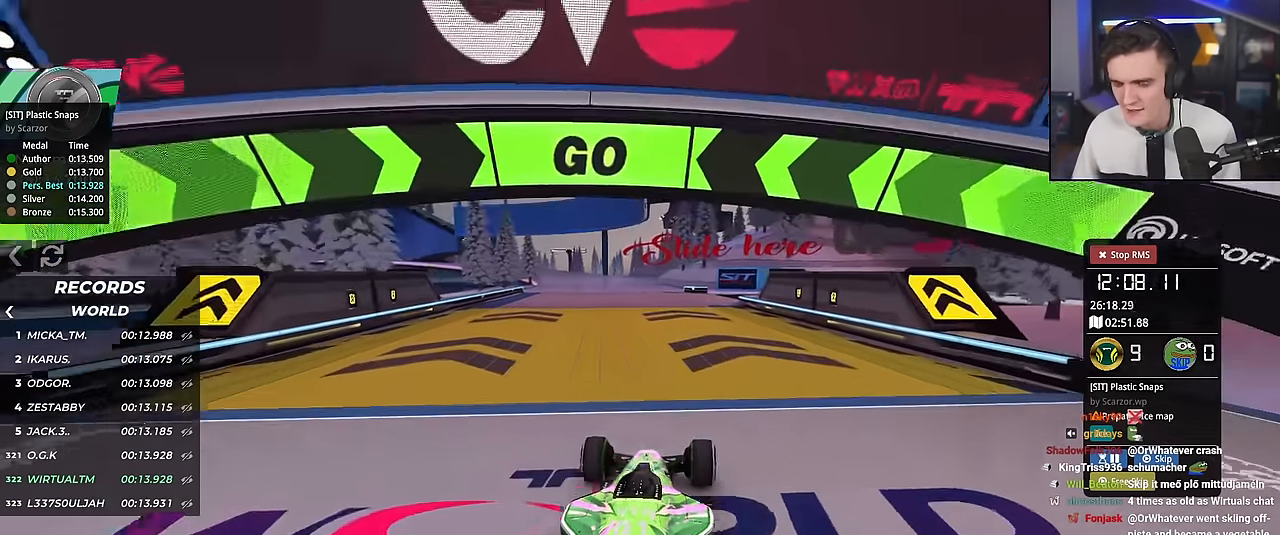
{"keys": ["up"], "events": [[167, "right", "down"], [200, "right", "up"]]}
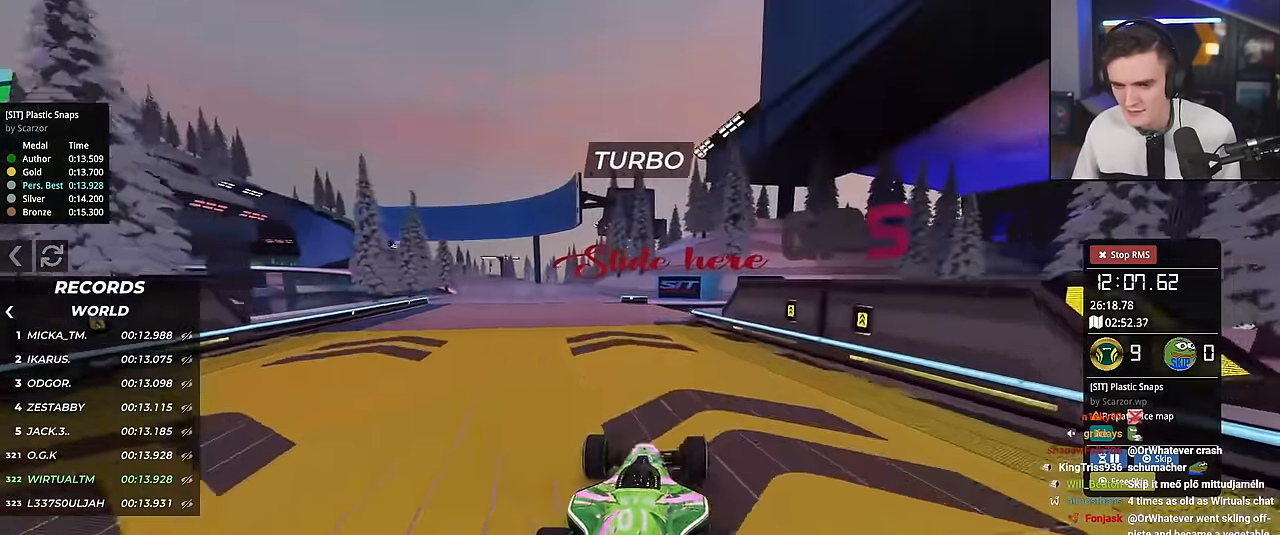
{"keys": ["up"], "events": [[150, "left", "down"], [250, "left", "up"], [333, "left", "down"], [433, "left", "up"]]}
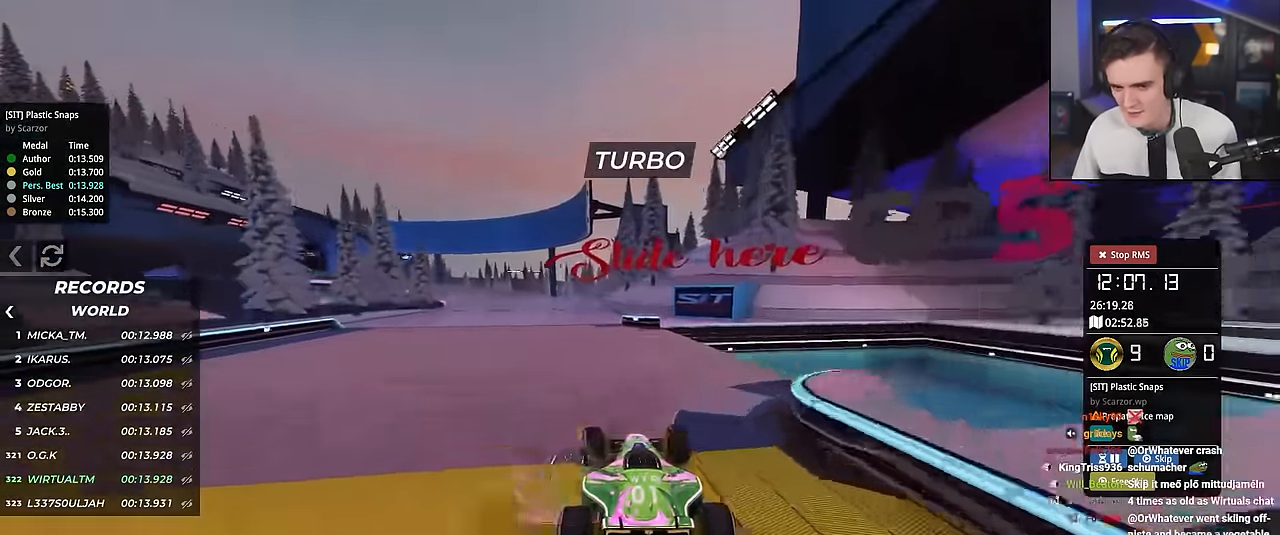
{"keys": ["left", "up"], "events": [[33, "left", "down"], [166, "left", "up"], [216, "left", "down"]]}
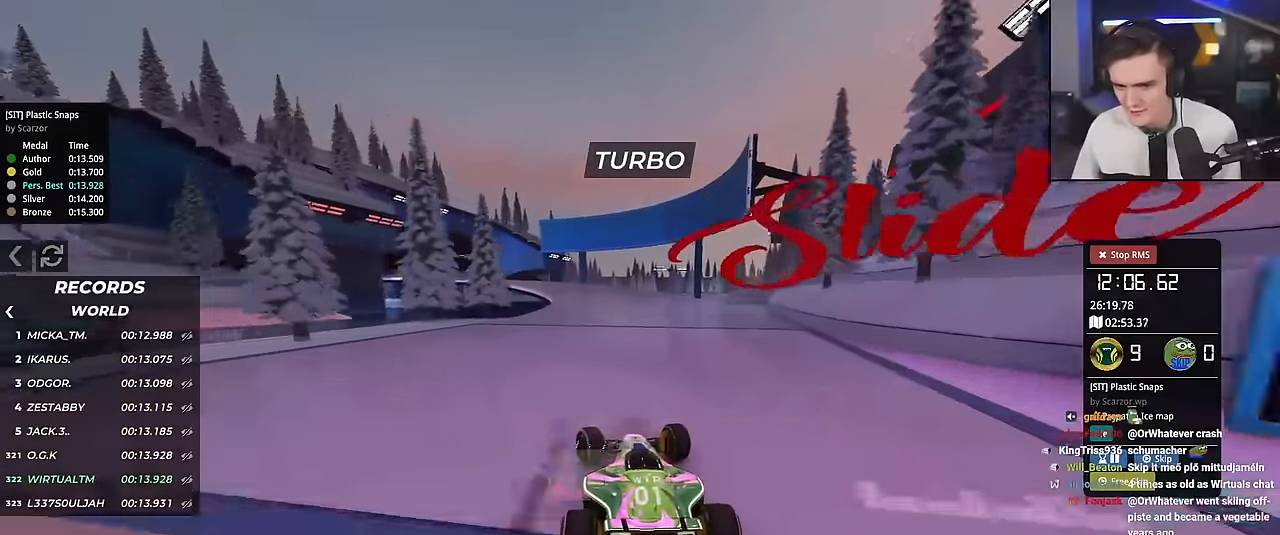
{"keys": ["left", "up"], "events": []}
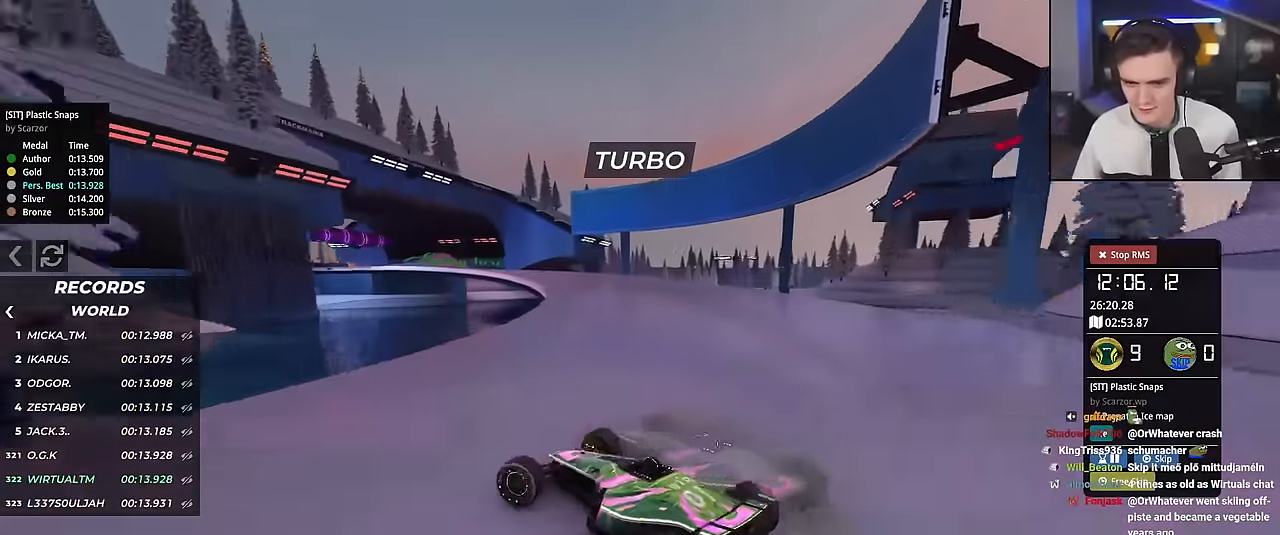
{"keys": ["right", "up"], "events": [[50, "left", "up"], [200, "right", "down"]]}
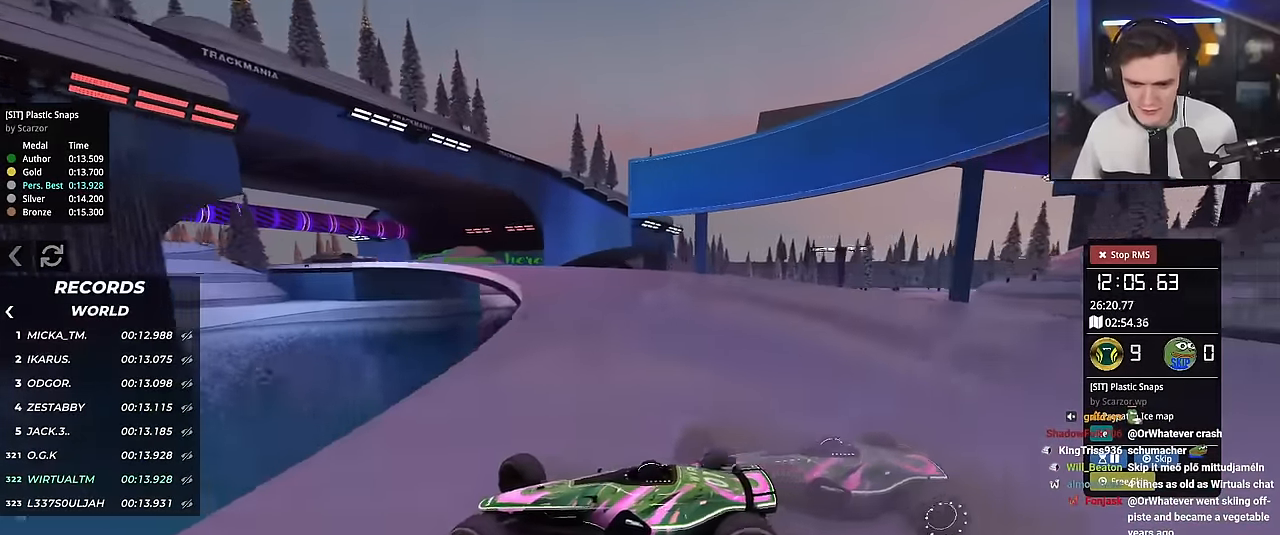
{"keys": ["right", "up"], "events": []}
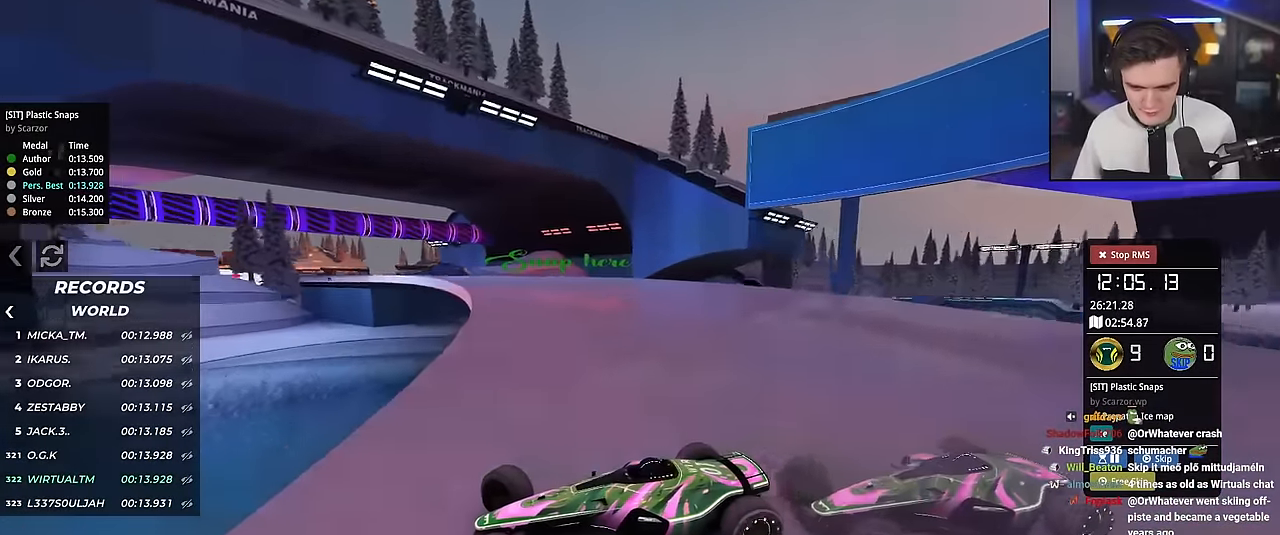
{"keys": ["right", "up"], "events": []}
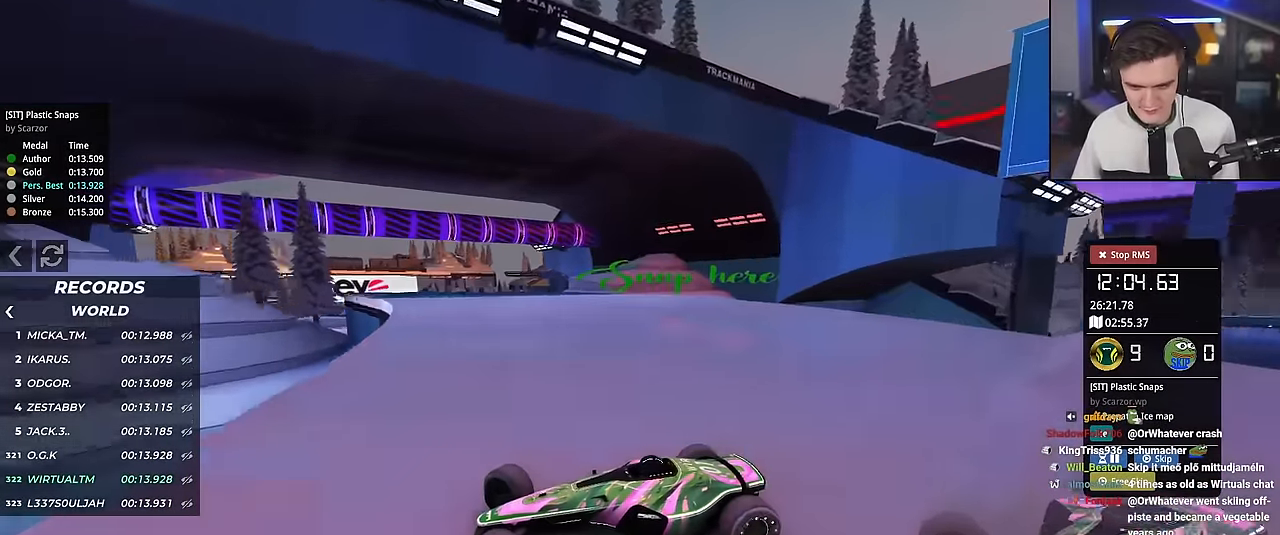
{"keys": ["right", "up"], "events": [[350, "brake", "down"], [384, "brake", "up"]]}
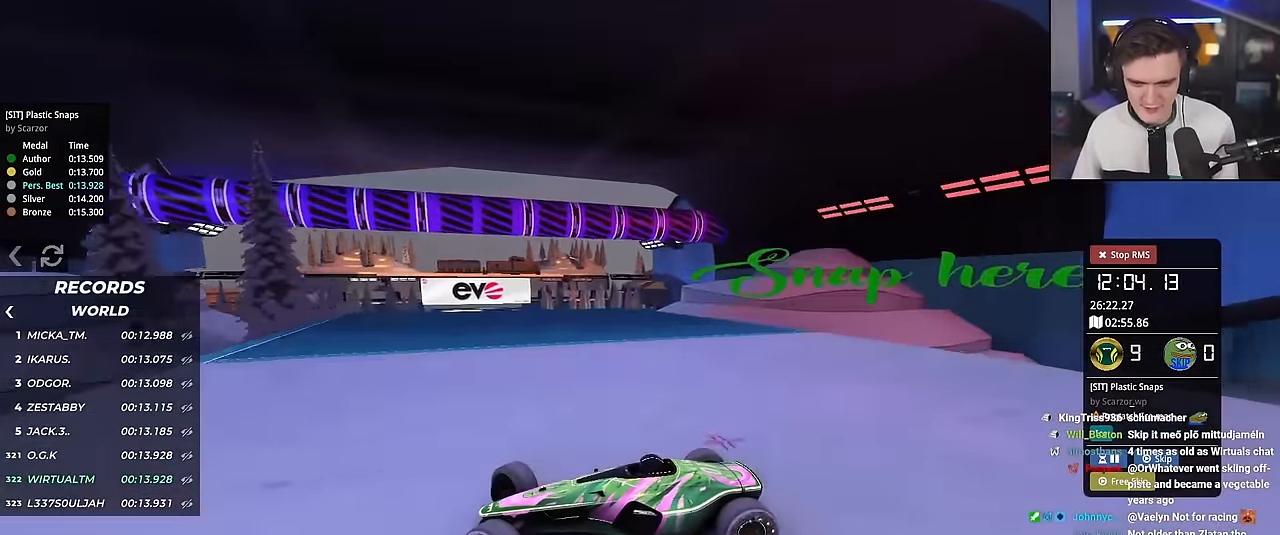
{"keys": ["right", "up"], "events": []}
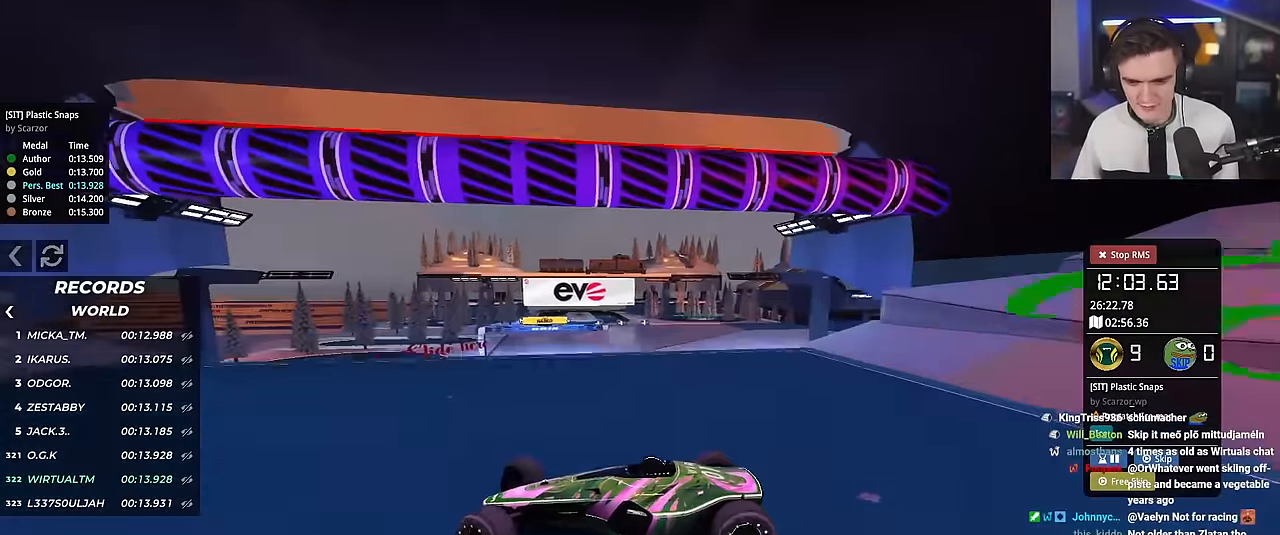
{"keys": ["right", "up"], "events": []}
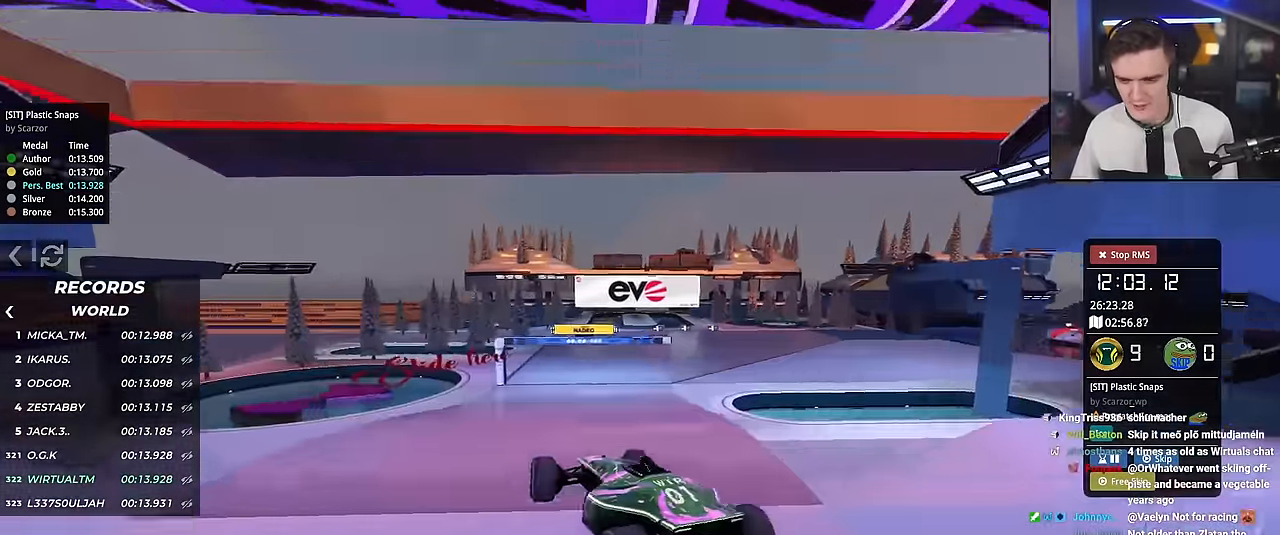
{"keys": ["brake", "right", "up"], "events": [[66, "brake", "down"], [100, "up", "up"], [250, "up", "down"]]}
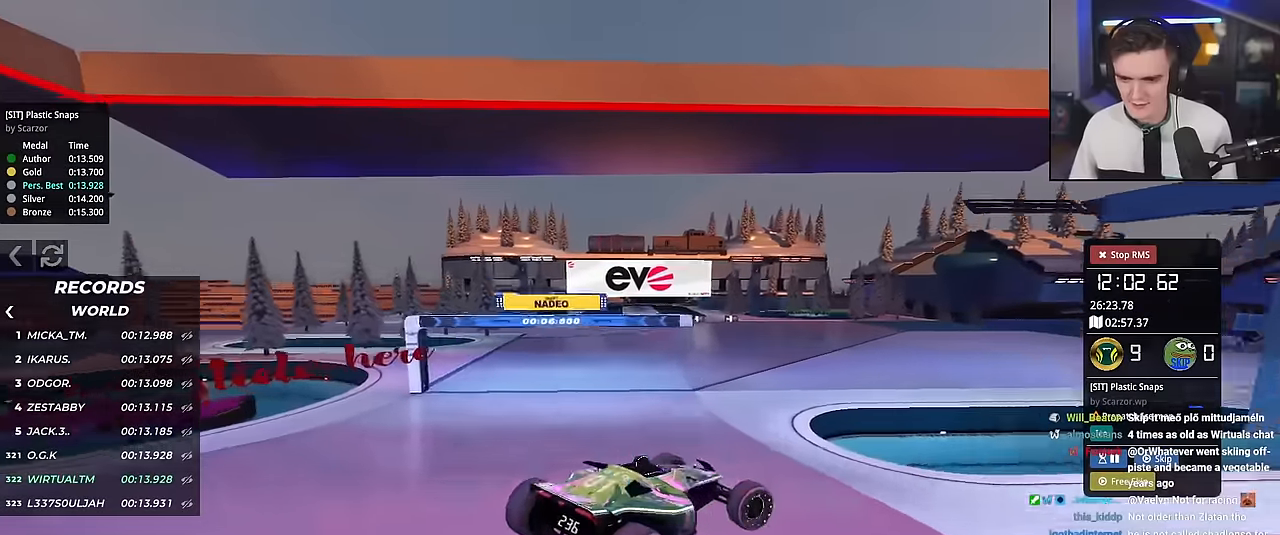
{"keys": ["left", "up"], "events": [[217, "brake", "up"], [250, "right", "up"], [267, "left", "down"], [267, "up", "up"], [350, "up", "down"]]}
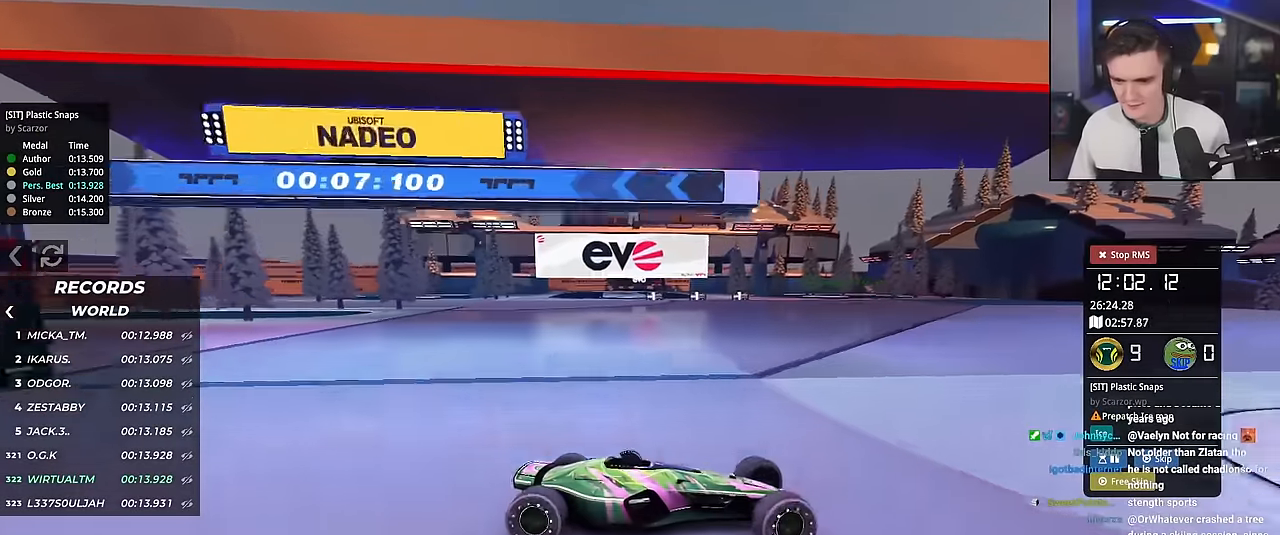
{"keys": ["left", "up"], "events": [[417, "up", "up"], [467, "up", "down"]]}
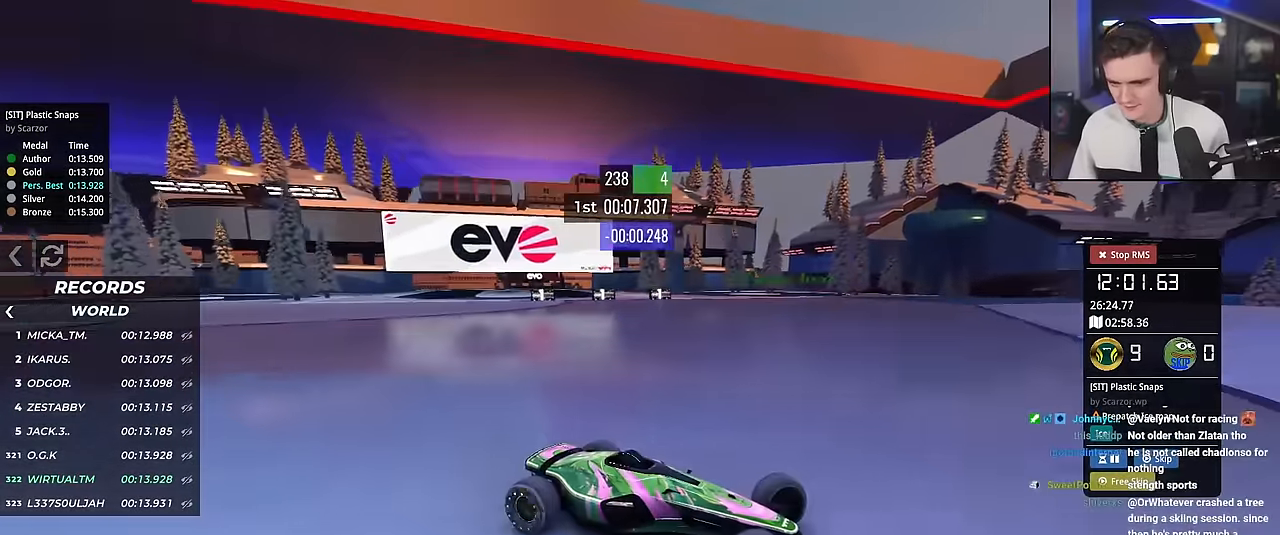
{"keys": ["left", "up"], "events": []}
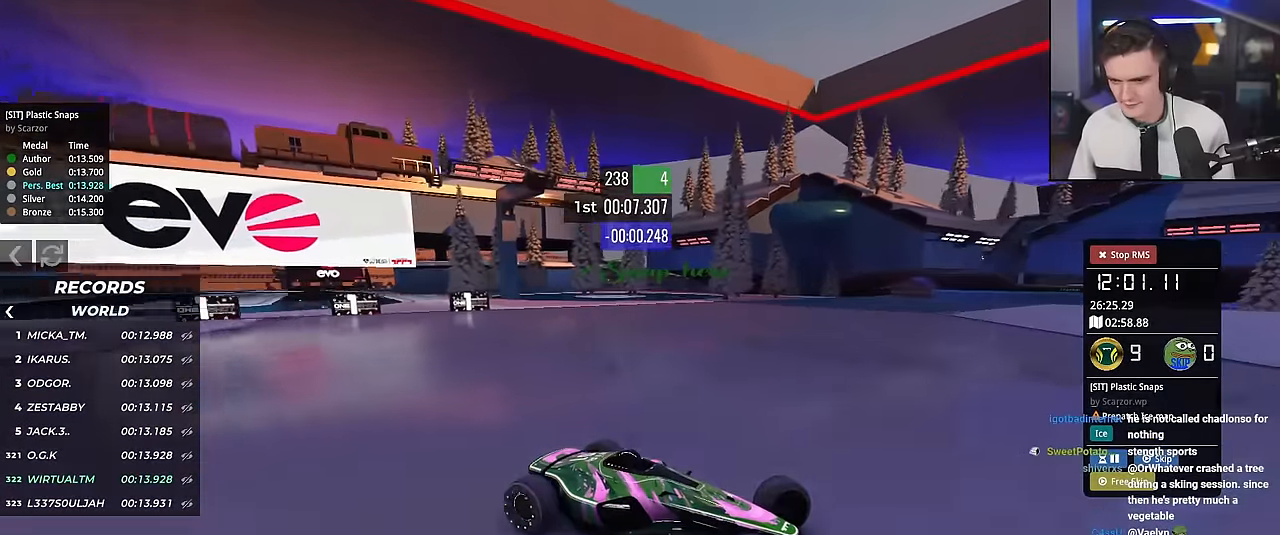
{"keys": ["left", "up"], "events": []}
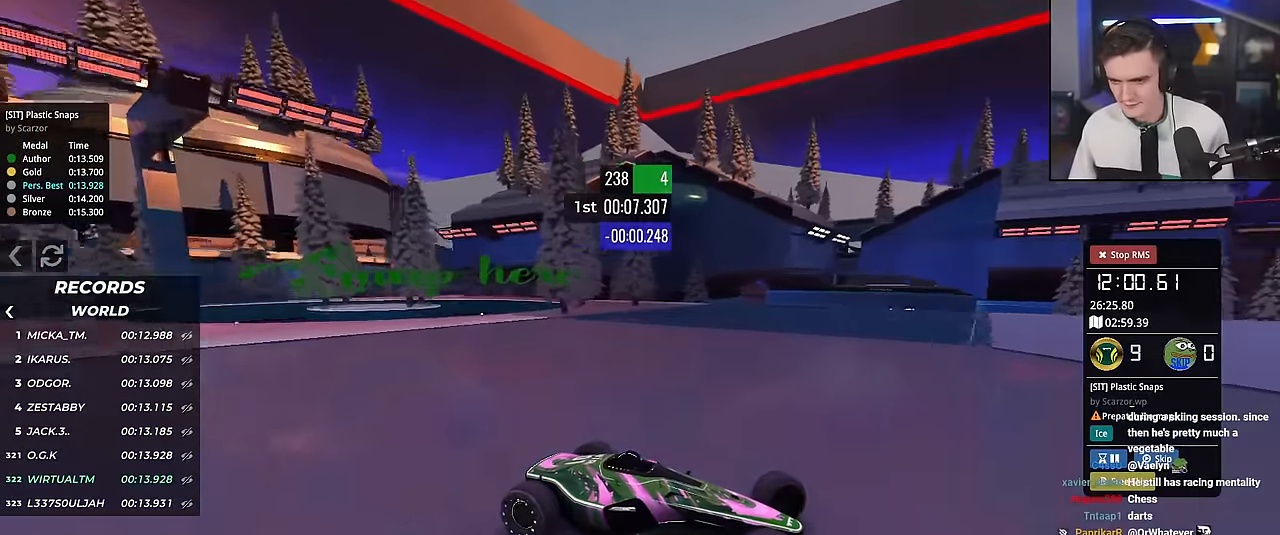
{"keys": ["left", "up"], "events": []}
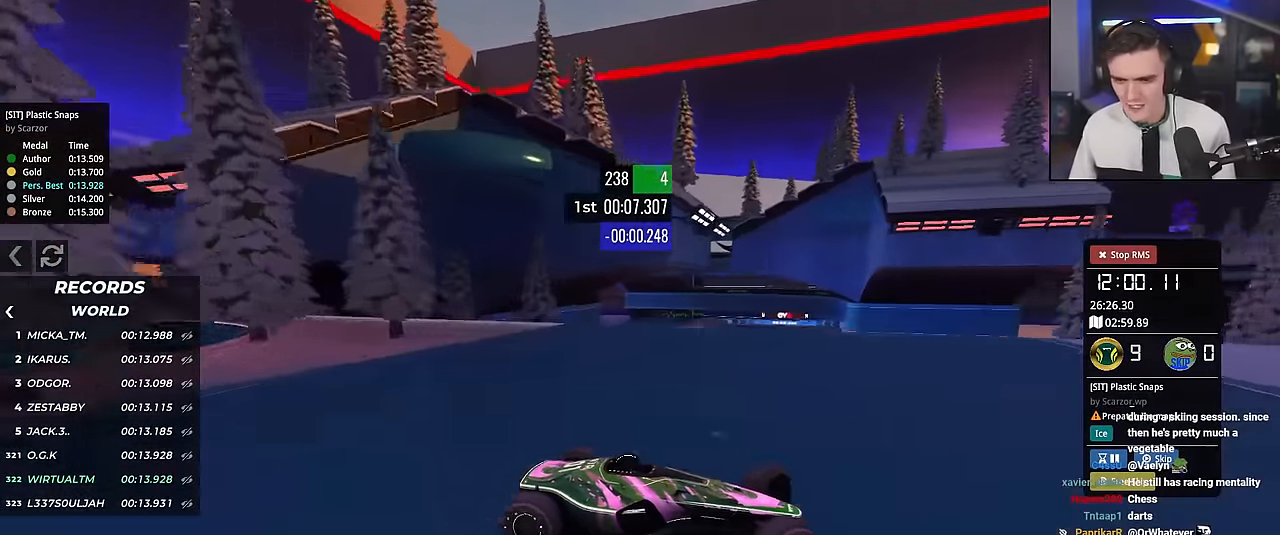
{"keys": ["left", "up"], "events": []}
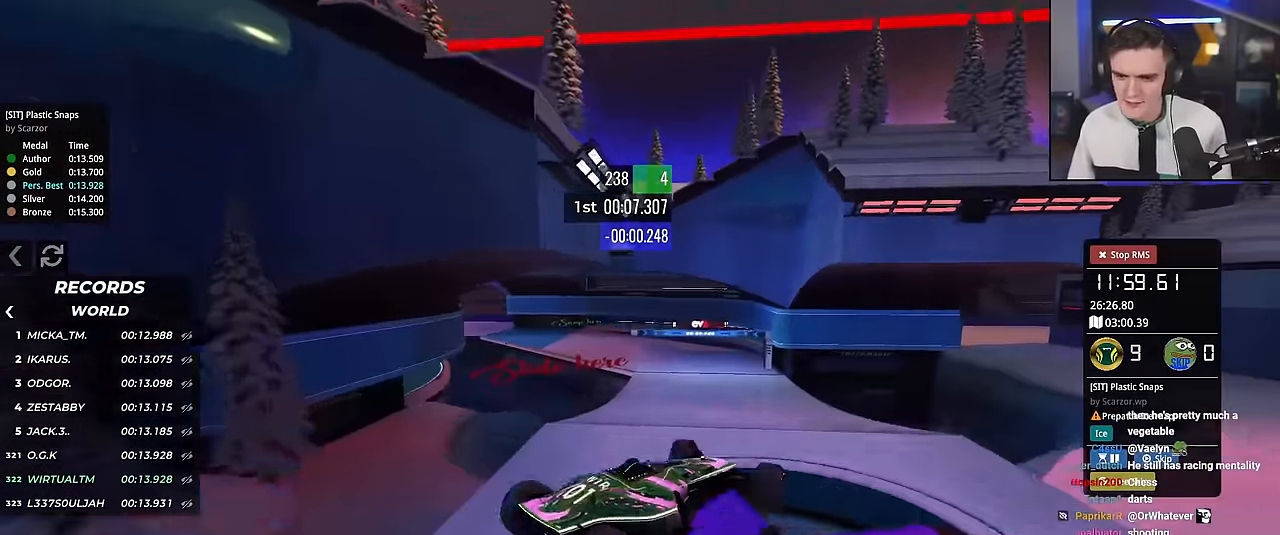
{"keys": ["left", "up"], "events": [[250, "brake", "down"], [384, "brake", "up"]]}
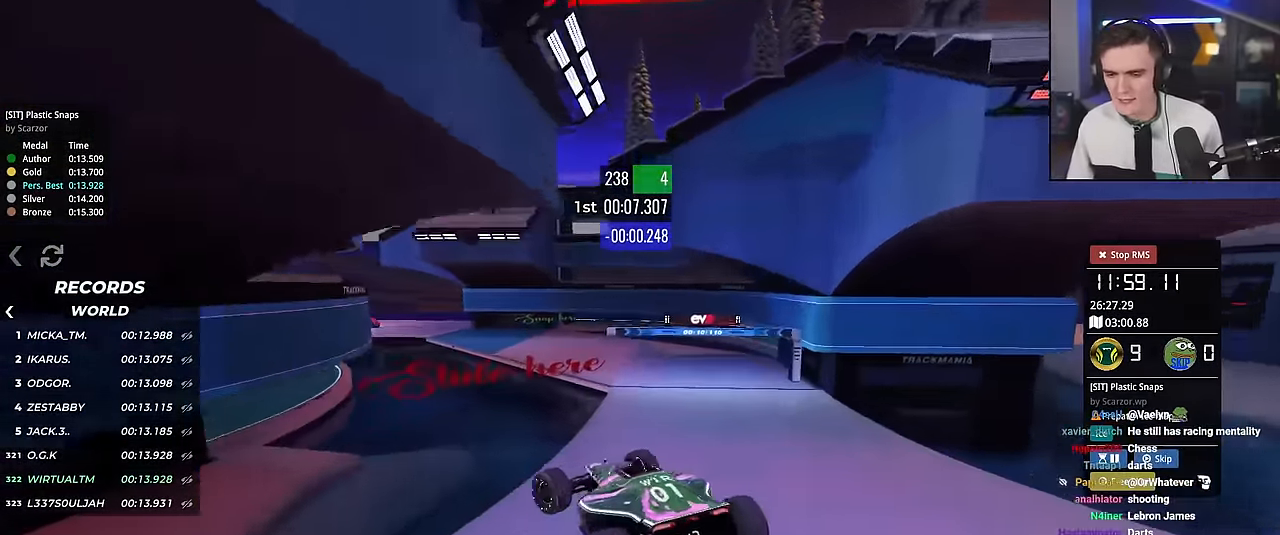
{"keys": ["right", "up"], "events": [[116, "left", "up"], [400, "right", "down"]]}
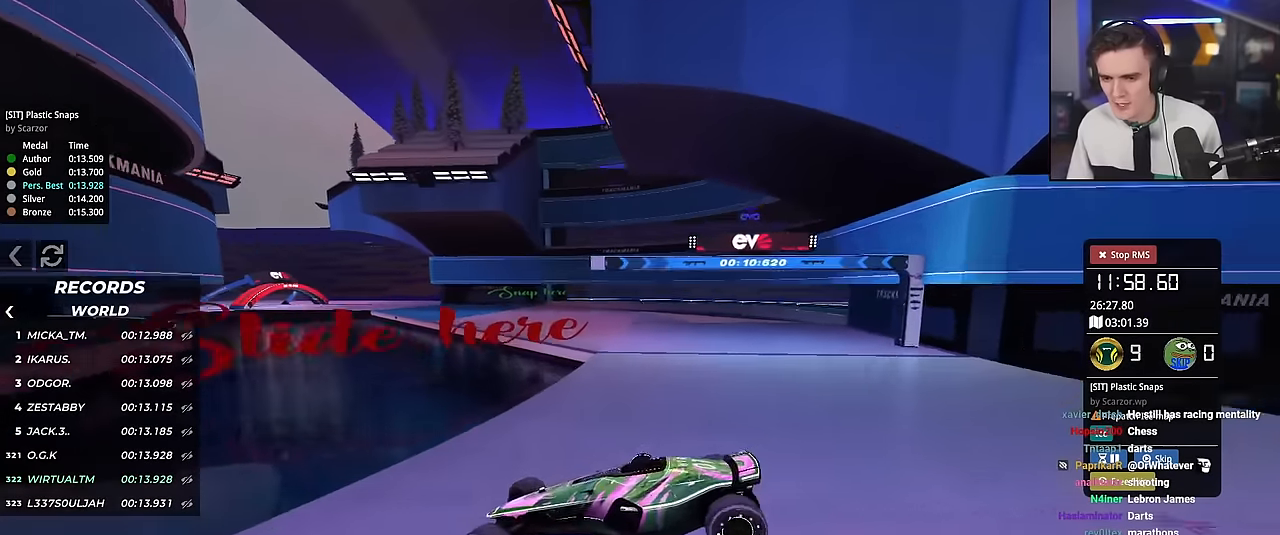
{"keys": ["right", "up"], "events": [[267, "brake", "down"], [367, "brake", "up"]]}
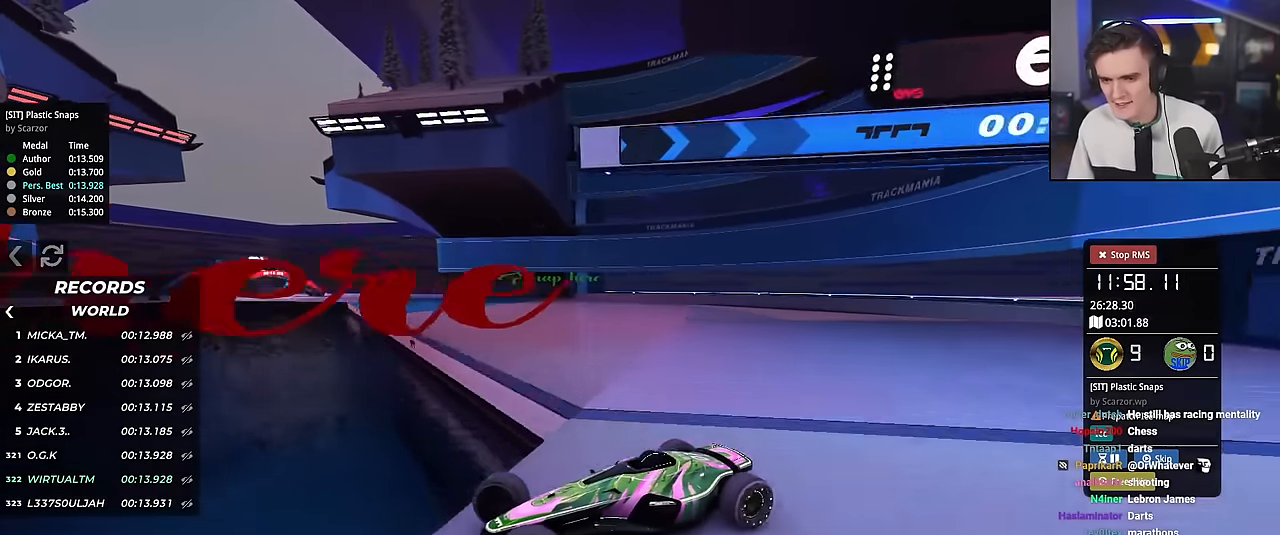
{"keys": ["right"], "events": [[200, "up", "up"], [300, "up", "down"], [433, "up", "up"]]}
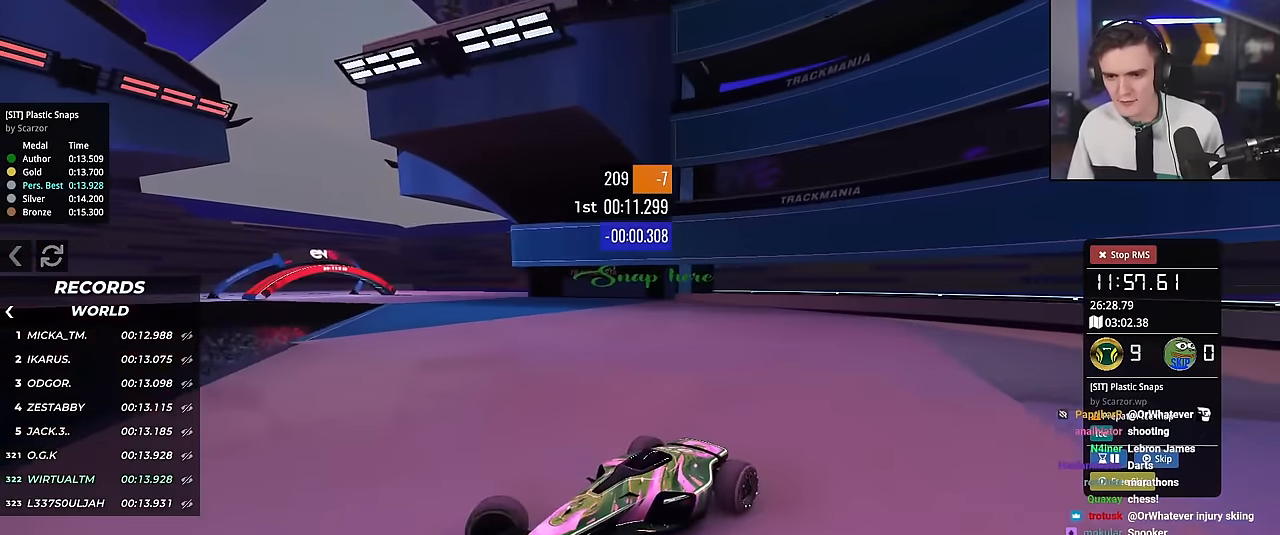
{"keys": ["right", "up"], "events": [[117, "up", "down"]]}
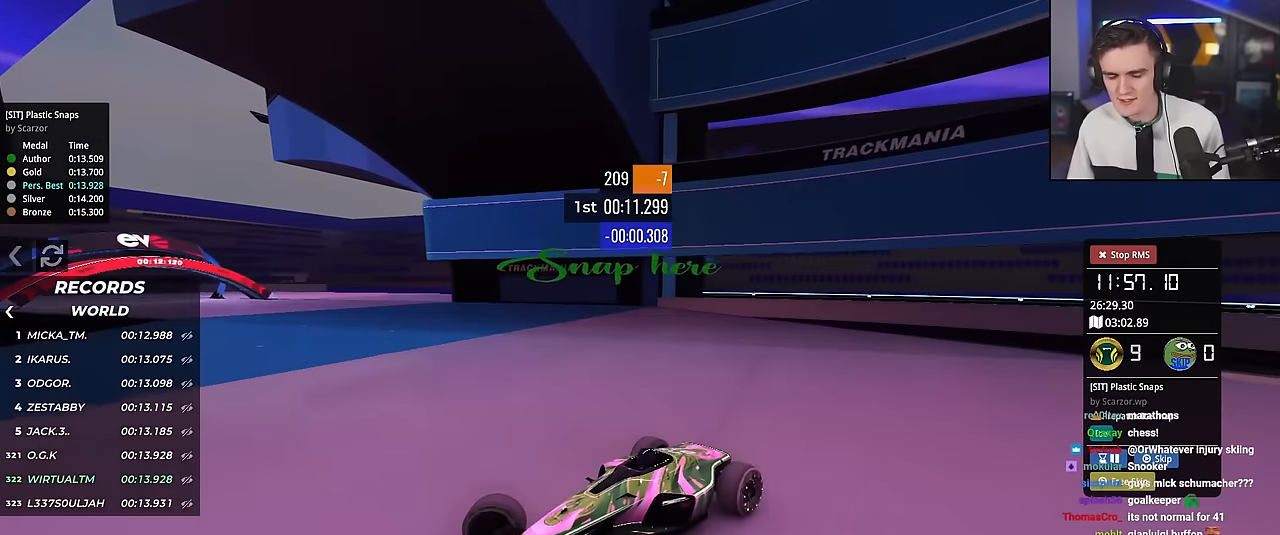
{"keys": ["up"], "events": [[183, "right", "up"]]}
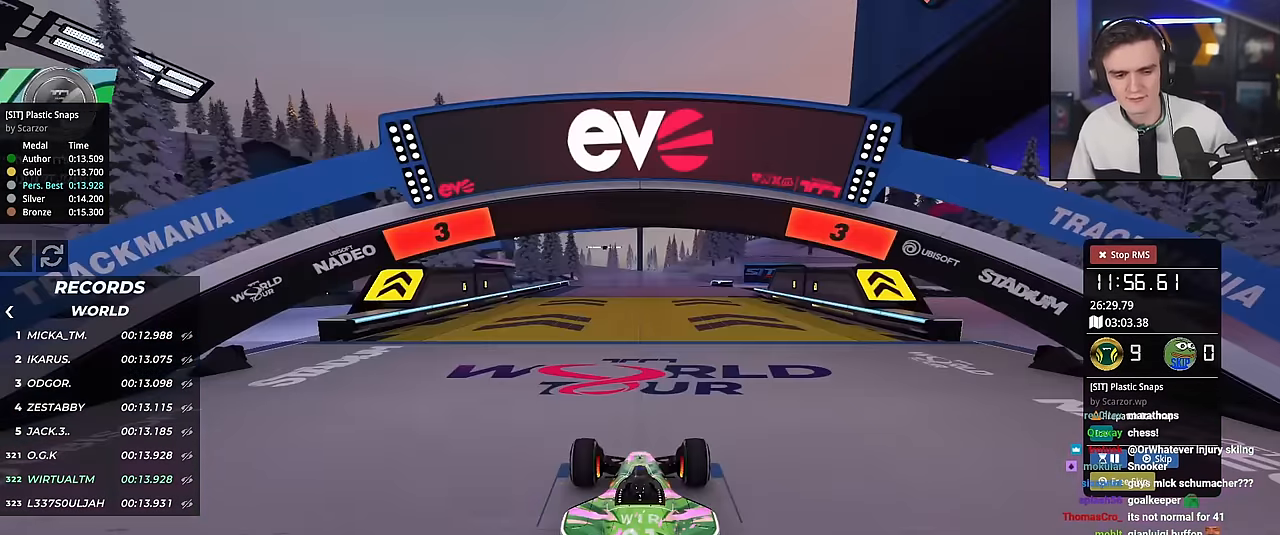
{"keys": ["up"], "events": []}
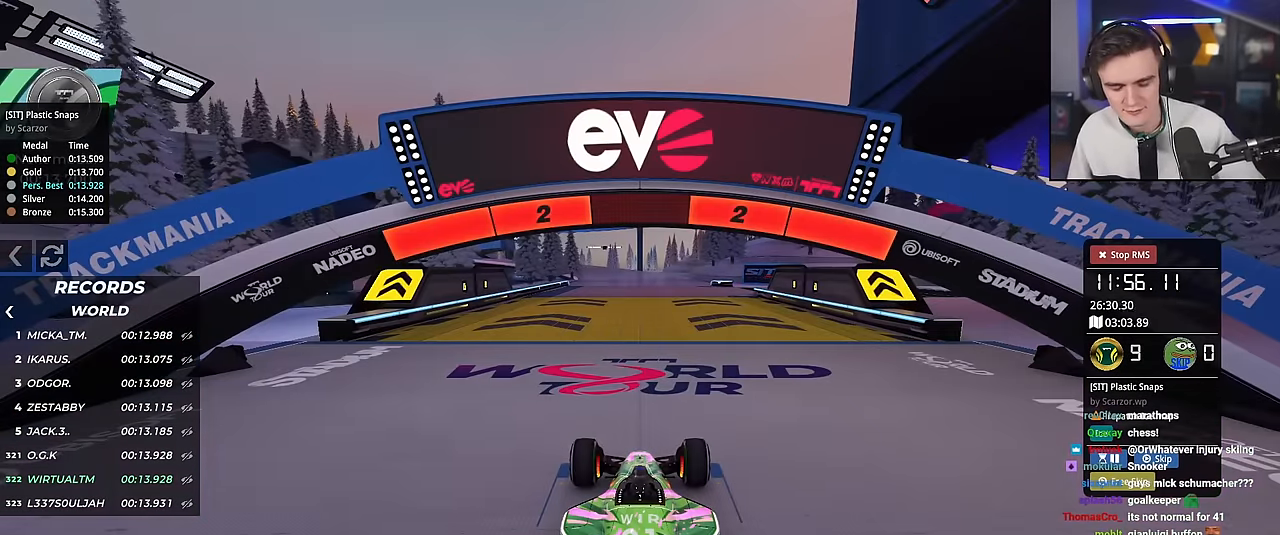
{"keys": ["up"], "events": []}
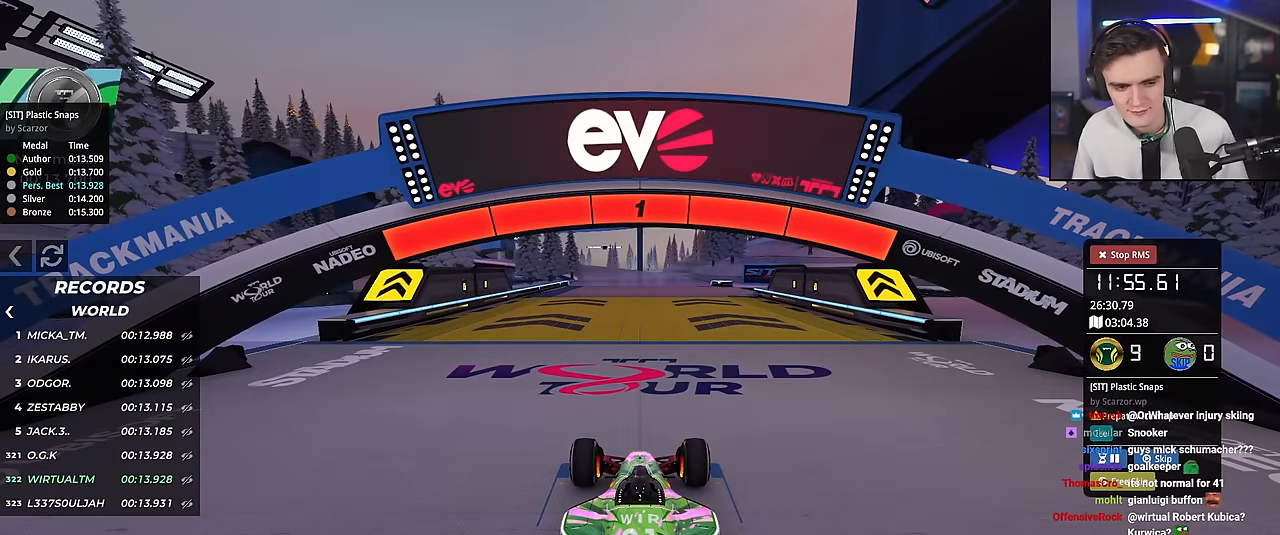
{"keys": ["up"], "events": []}
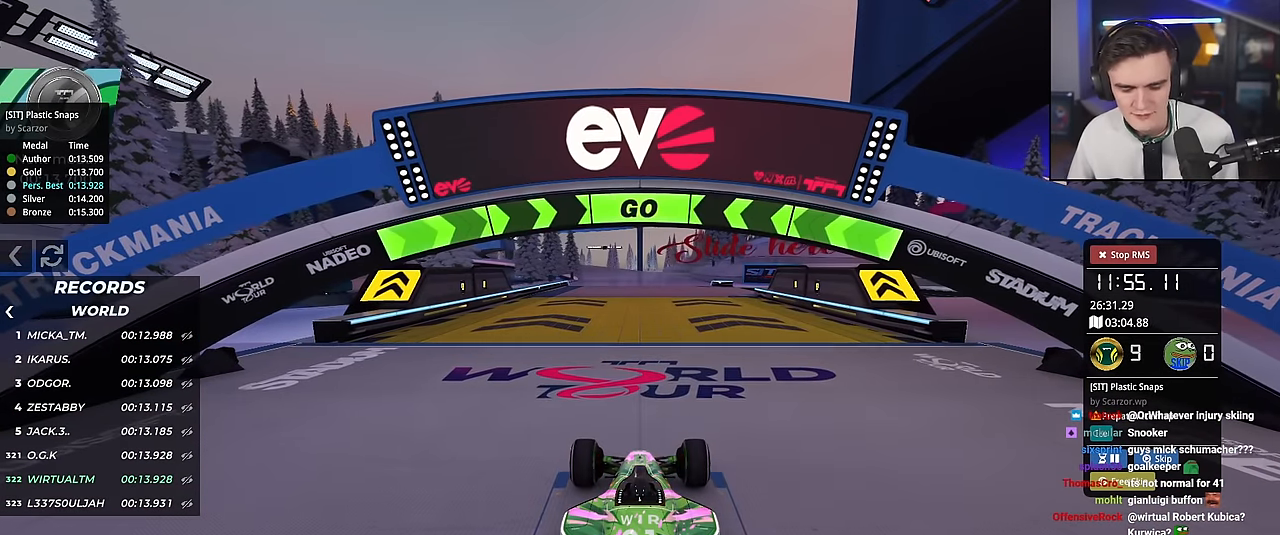
{"keys": ["up"], "events": [[383, "right", "down"], [483, "right", "up"]]}
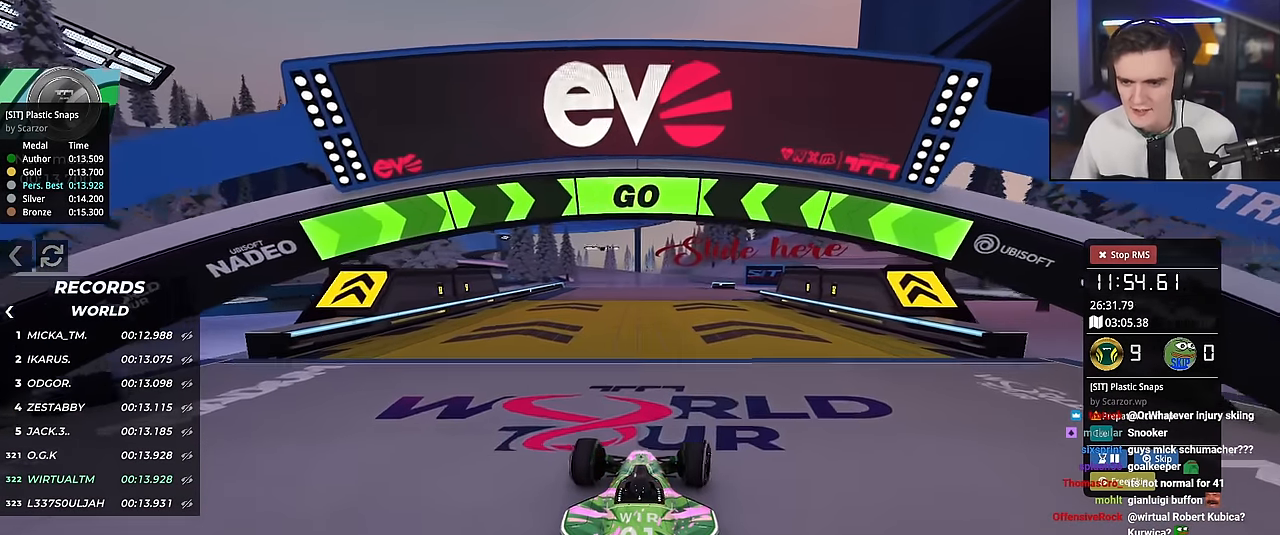
{"keys": ["up"], "events": [[167, "right", "down"], [250, "right", "up"]]}